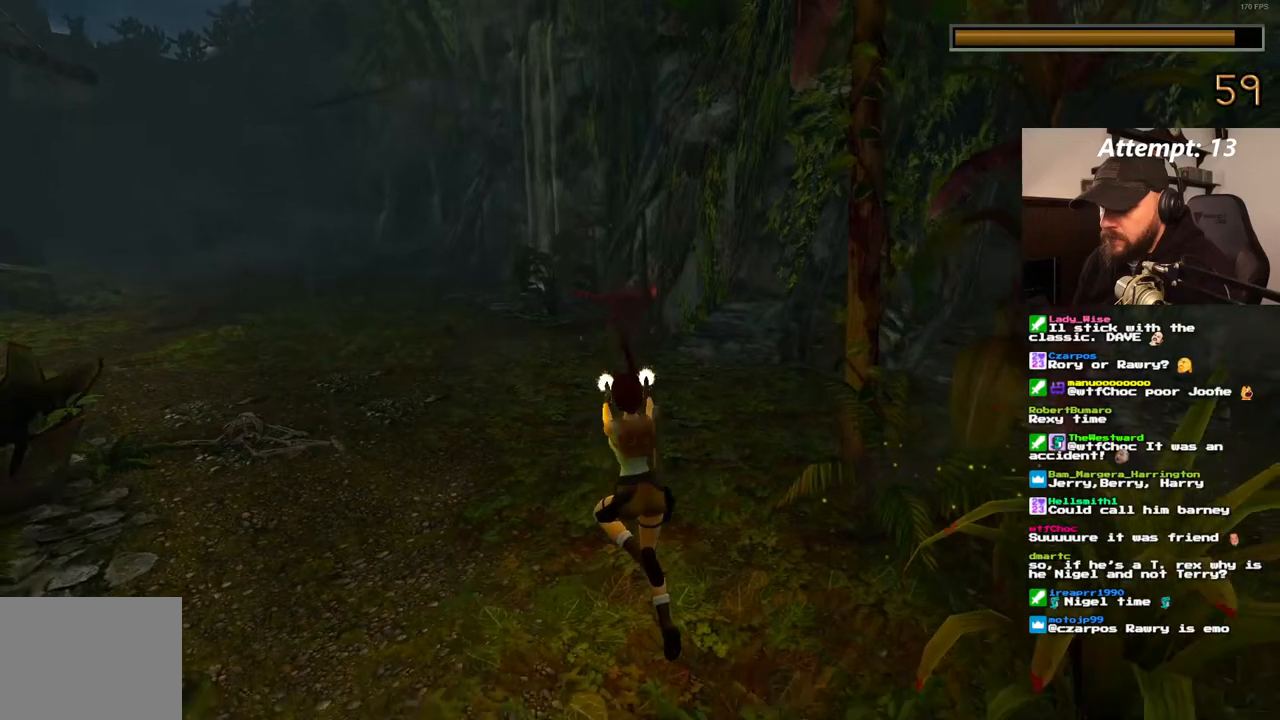
Gameplay with a controller (PlayStation layout); each line is a JSON object with the inputs held at the frame after it. "events" lists button and stick changes between this image and that frame as [ms after this image, input, new state], when the widget could be followed in between. Not read: DPAD_DOWN L3 R3.
{"buttons": ["CROSS", "SQUARE"], "left_stick": "center", "right_stick": "center", "events": [[233, "SQUARE", "down"]]}
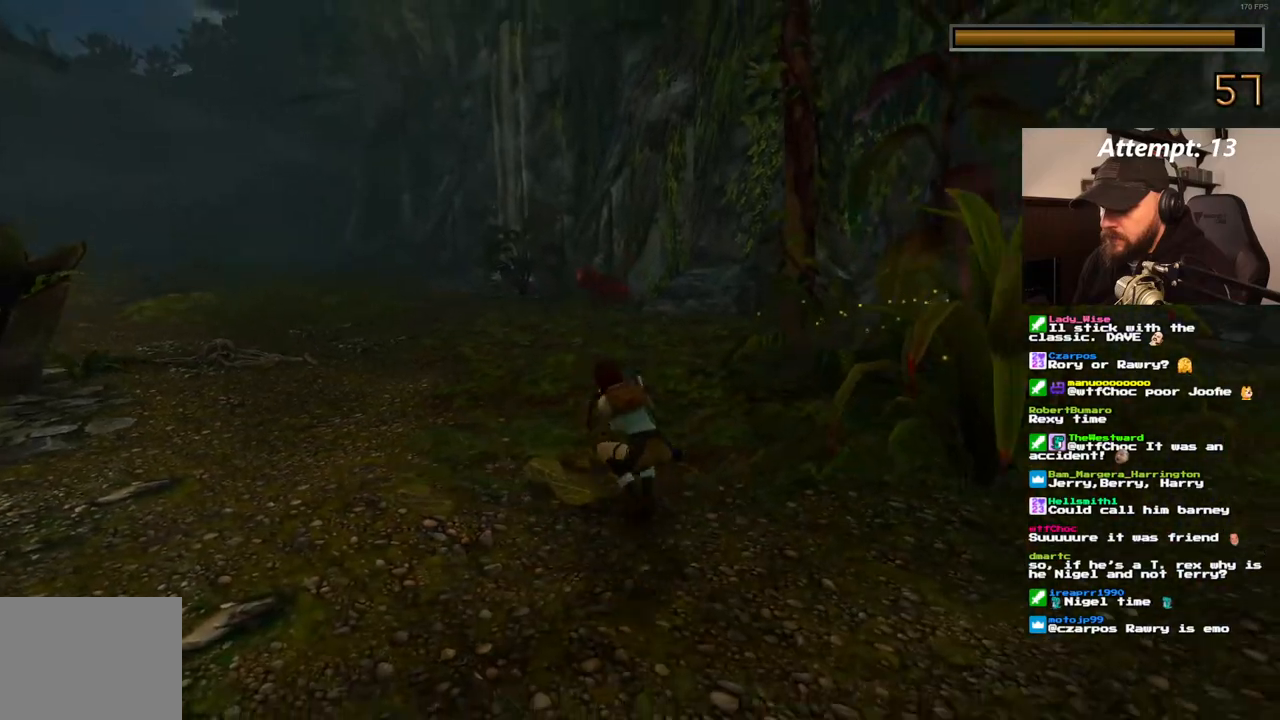
{"buttons": ["CROSS"], "left_stick": "center", "right_stick": "center"}
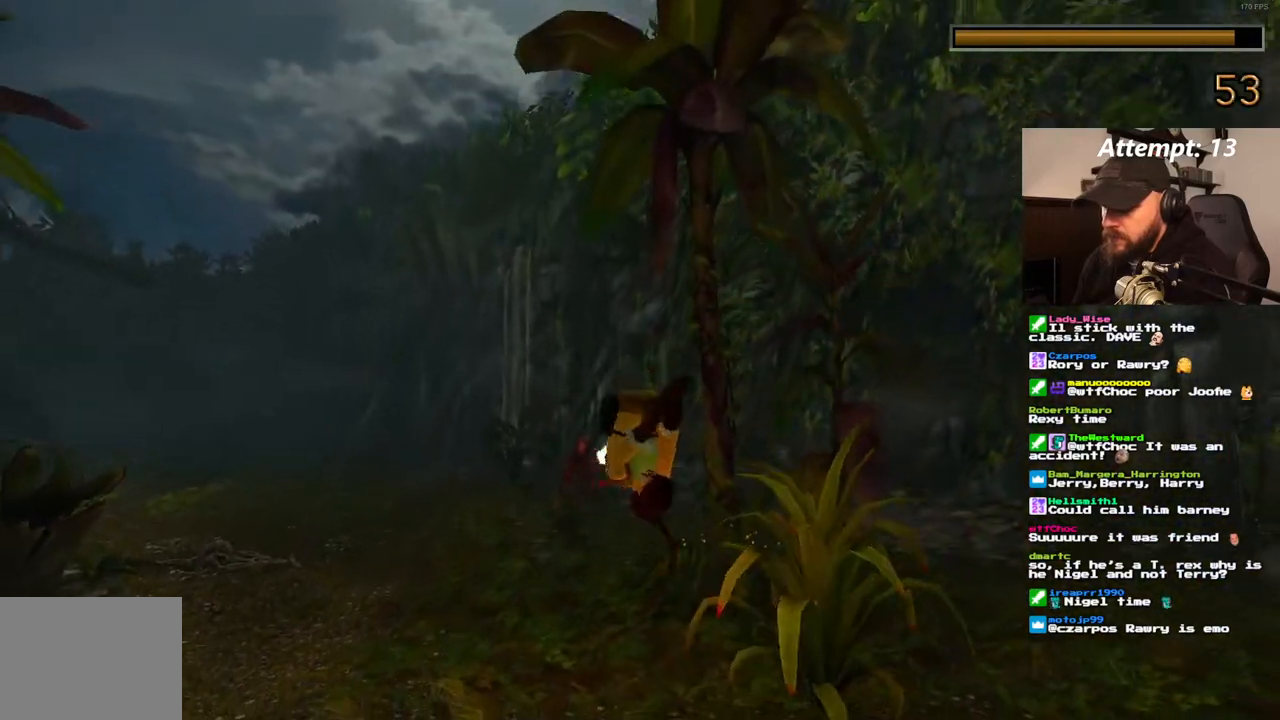
{"buttons": [], "left_stick": "center", "right_stick": "center", "events": [[17, "CROSS", "up"], [283, "CROSS", "down"], [433, "CROSS", "up"]]}
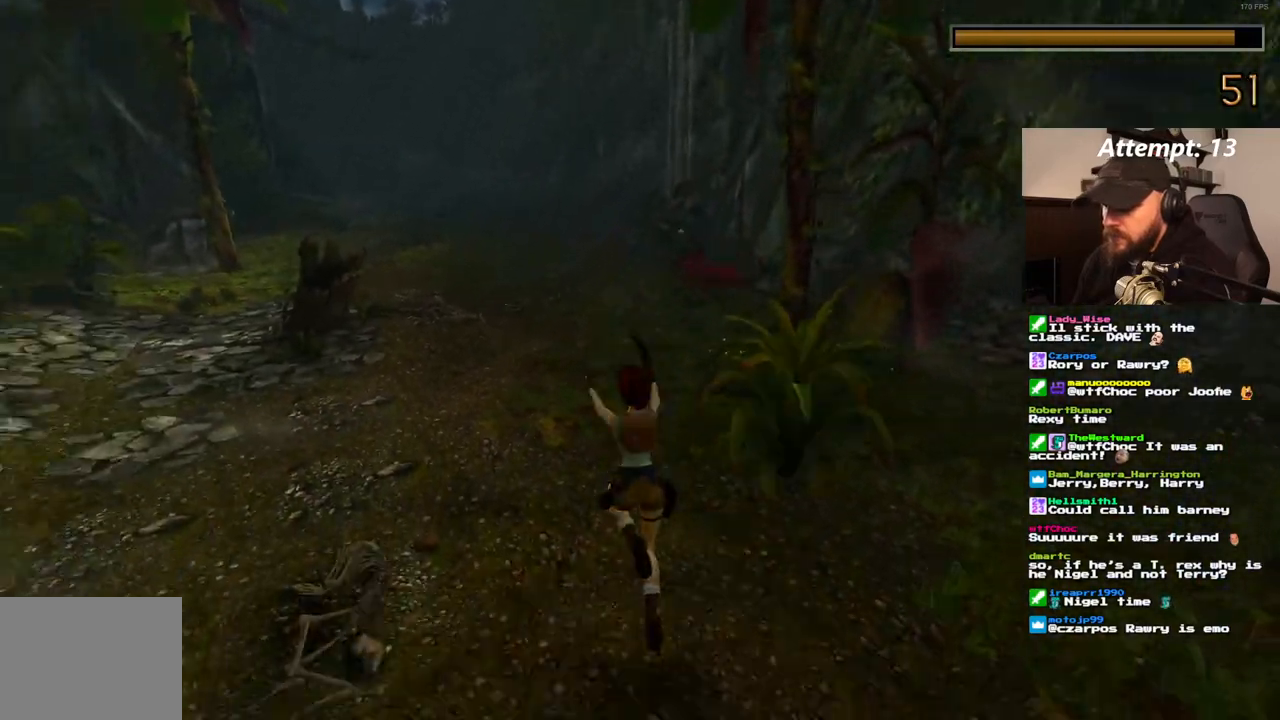
{"buttons": ["SQUARE", "DPAD_UP"], "left_stick": "center", "right_stick": "center", "events": [[217, "DPAD_UP", "down"], [383, "SQUARE", "down"]]}
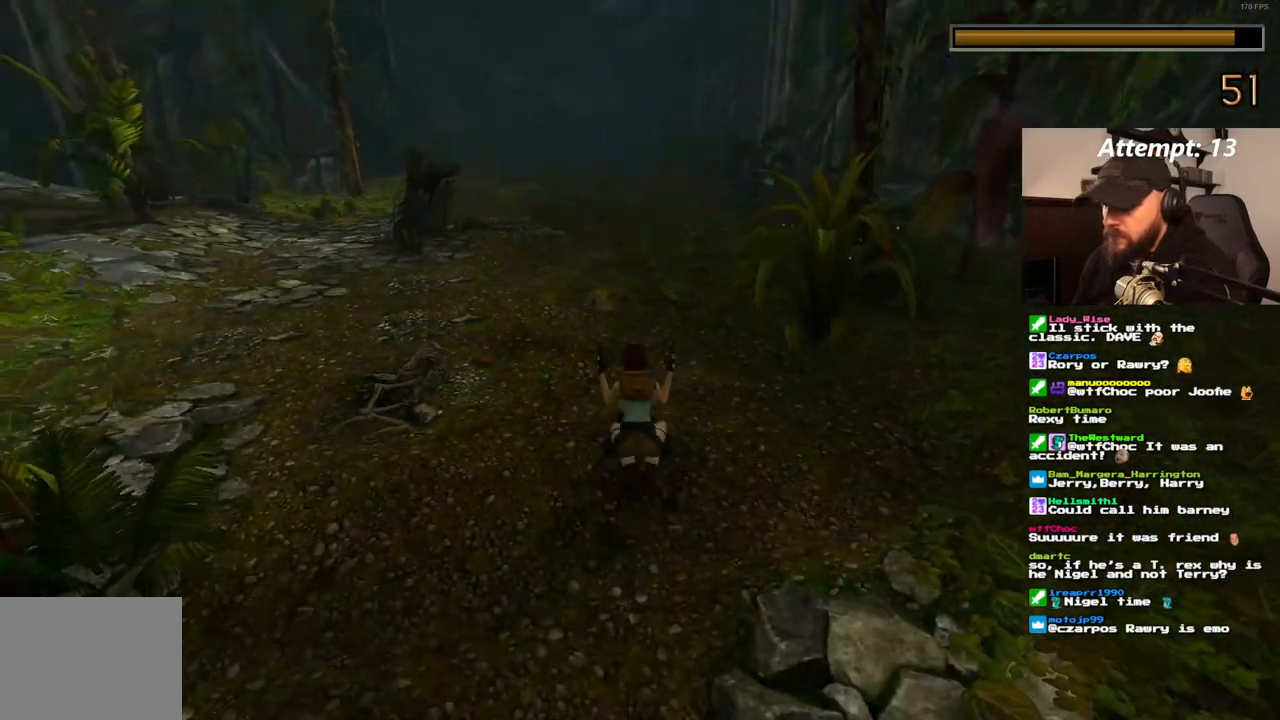
{"buttons": ["DPAD_UP", "DPAD_LEFT"], "left_stick": "center", "right_stick": "center"}
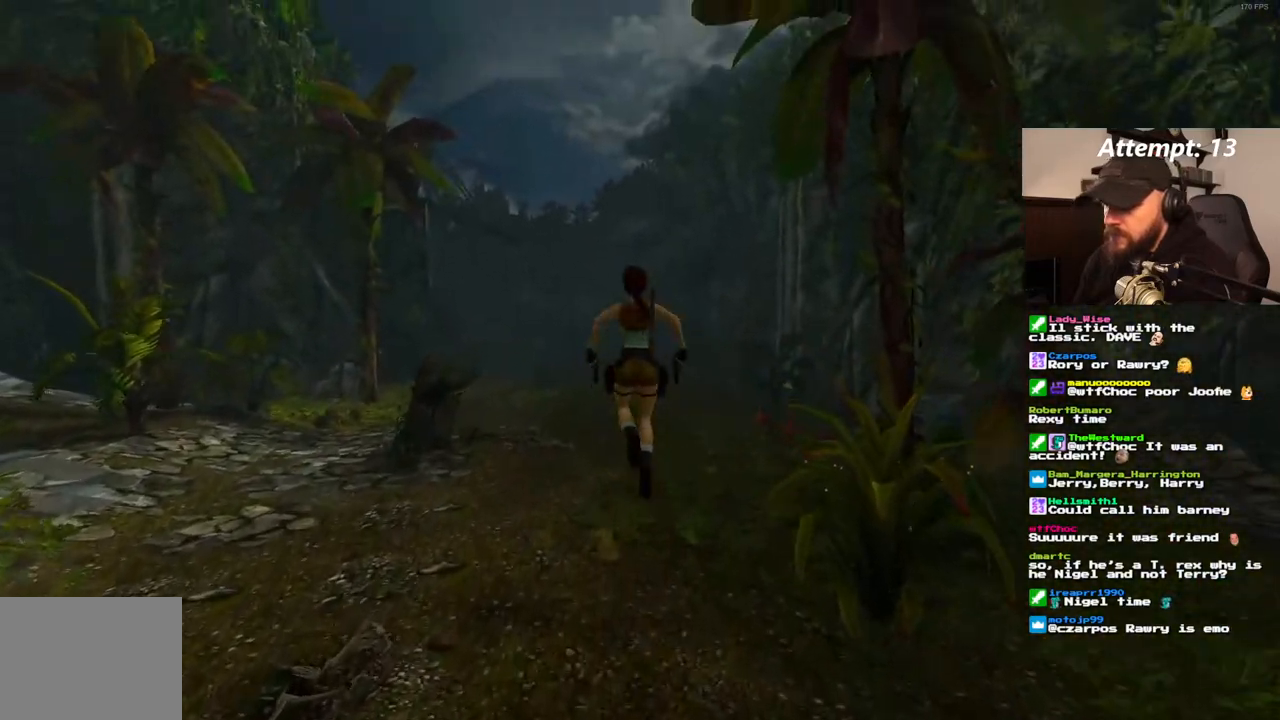
{"buttons": ["DPAD_UP", "DPAD_LEFT"], "left_stick": "center", "right_stick": "center", "events": [[150, "DPAD_LEFT", "up"], [450, "DPAD_LEFT", "down"]]}
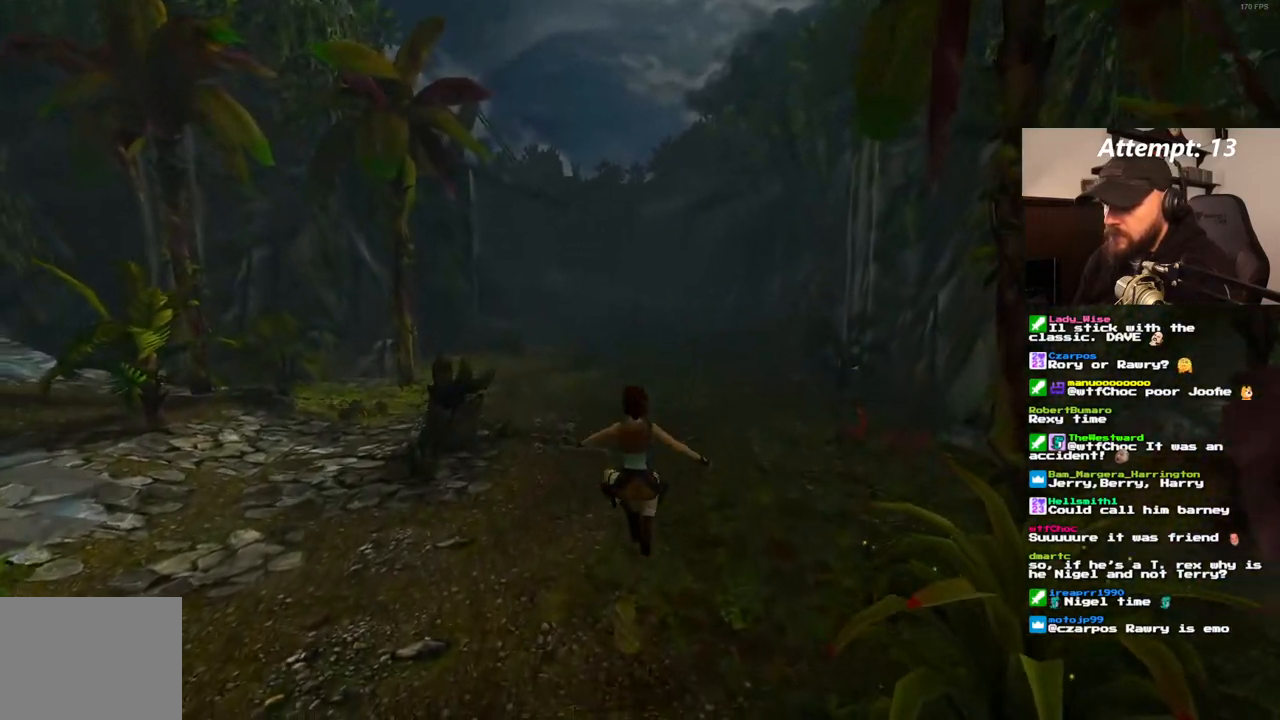
{"buttons": ["SQUARE", "DPAD_UP"], "left_stick": "center", "right_stick": "center", "events": [[250, "SQUARE", "down"], [283, "DPAD_LEFT", "up"]]}
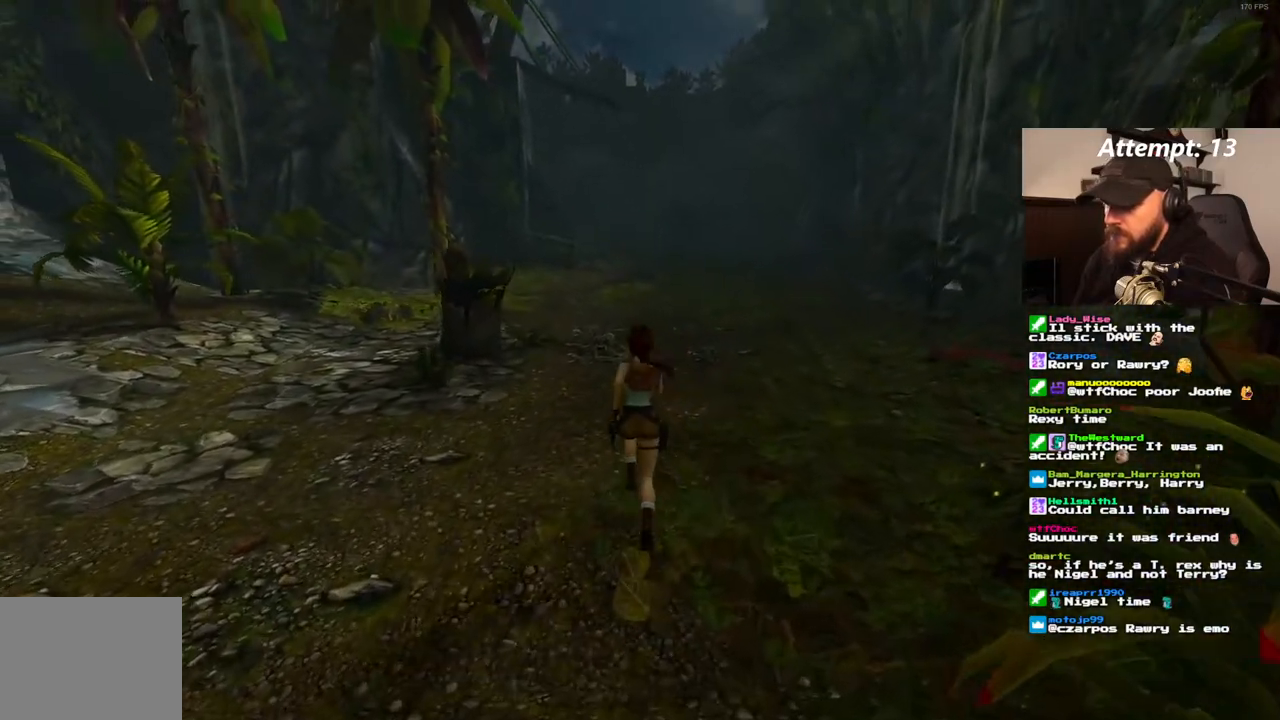
{"buttons": ["SQUARE", "DPAD_UP"], "left_stick": "center", "right_stick": "center", "events": []}